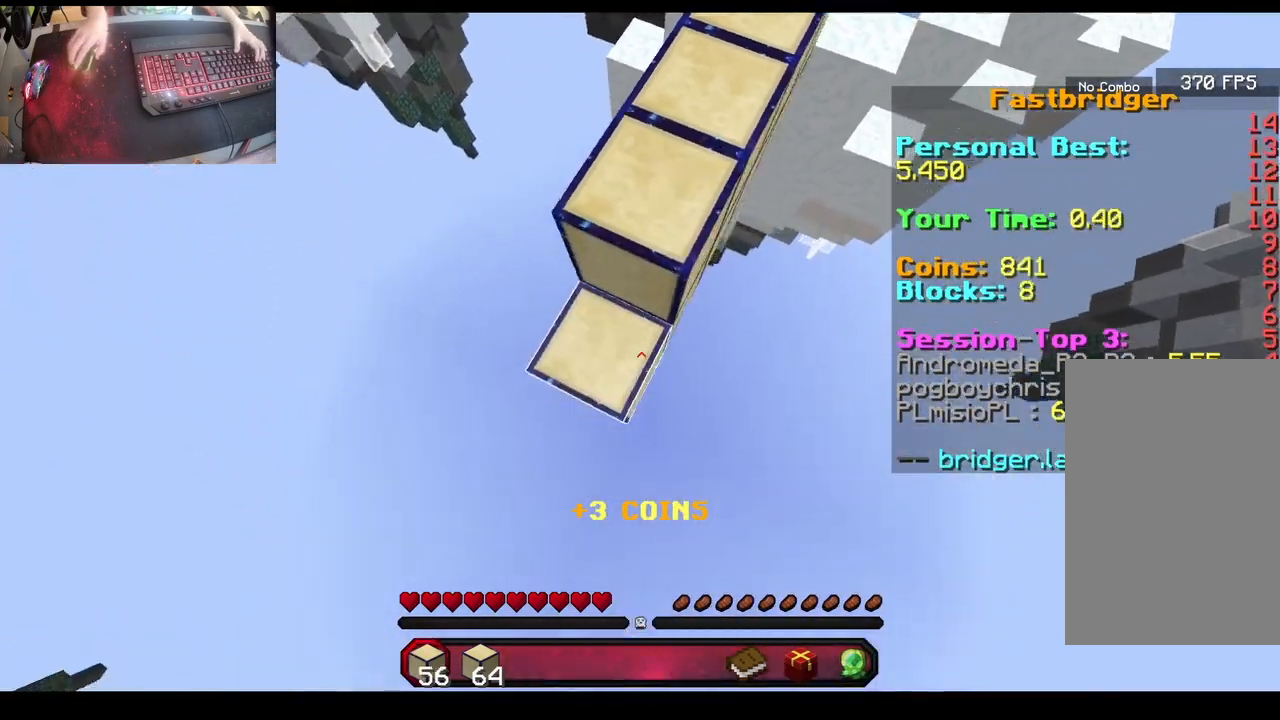
Gameplay with keyboard and mouse; each line is a JSON object with the keys and mouse buttons held at the frame after it. "events" lists presses ("down") and releases ("up") of "a", "d", "s", "space", "w", "mouse_left" and "mouse_right" between this image and that frame as [ms after this image, input, new state], when the widget could be followed in between. "mouse_left", "mouse_right" = the "left", "right" buttons of the "mouse" list. No other keys are recorded. Fast repeated clicks can show as one long hold. Mouse movement is not recorded.
{"keys": ["space"], "mouse": [], "events": [[50, "mouse_right", "down"], [150, "mouse_right", "up"], [450, "a", "up"], [467, "s", "up"]]}
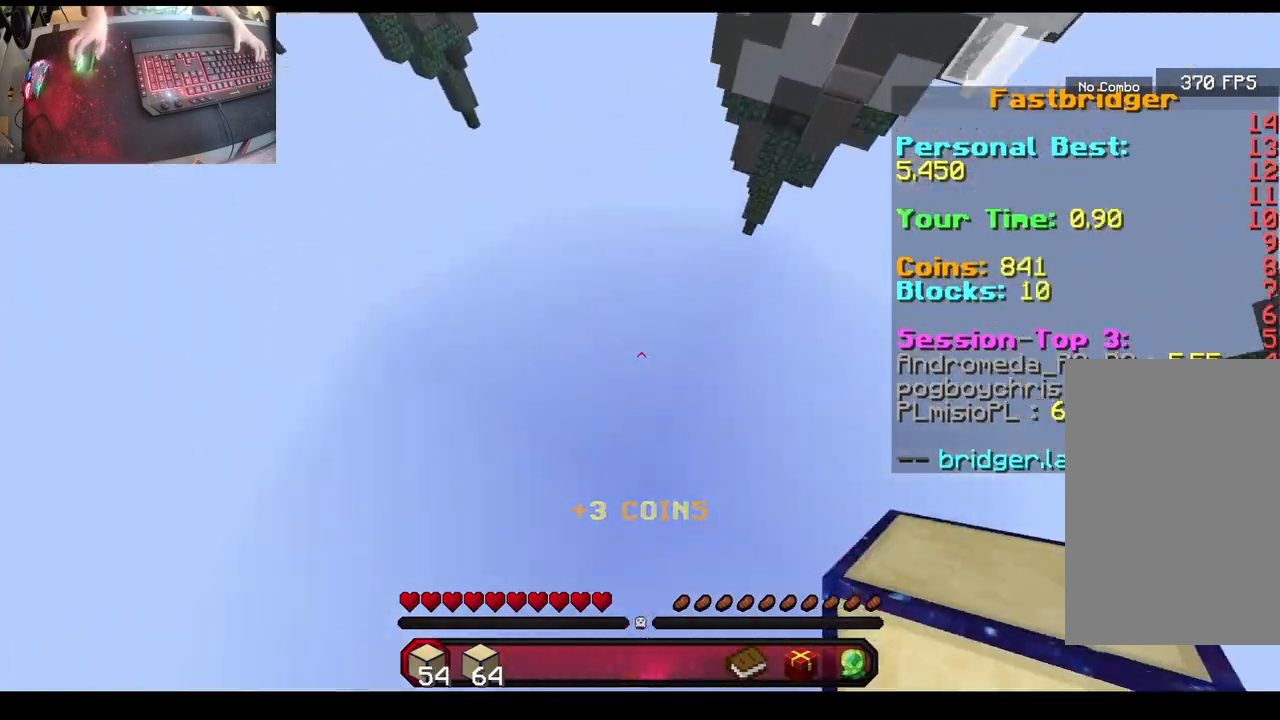
{"keys": ["space", "w"], "mouse": [], "events": [[33, "w", "down"]]}
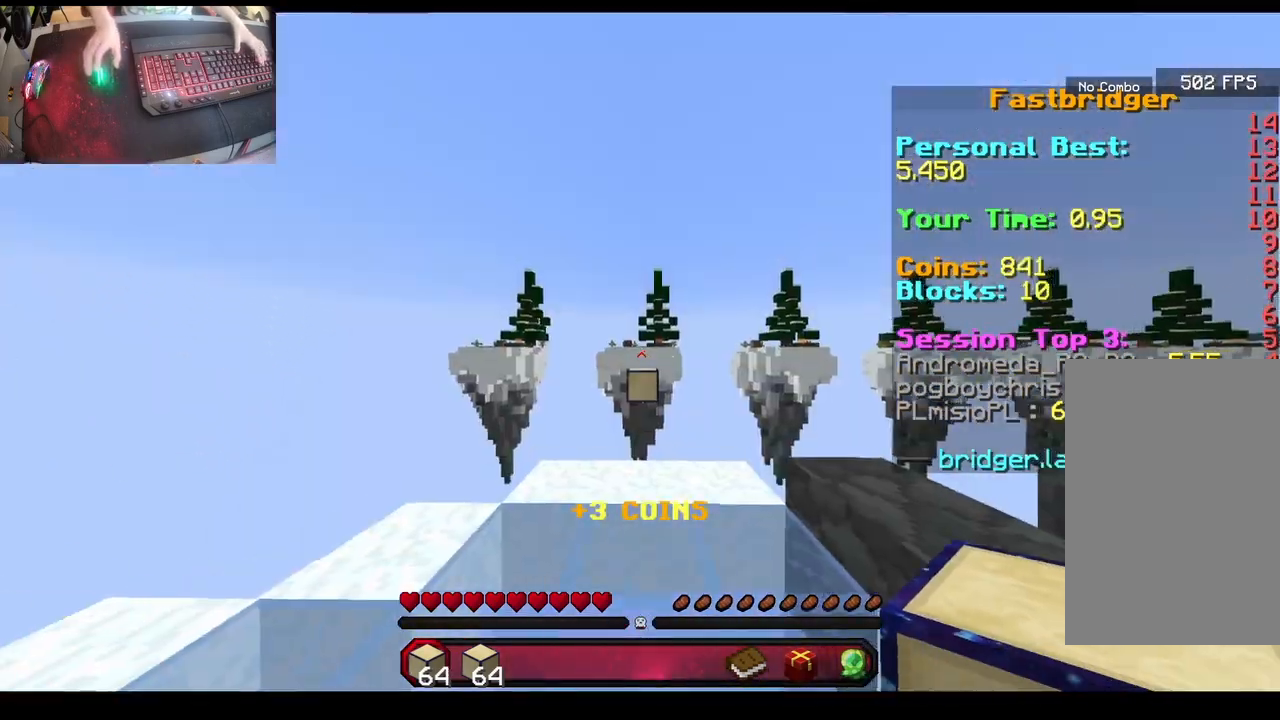
{"keys": ["space", "w"], "mouse": [], "events": []}
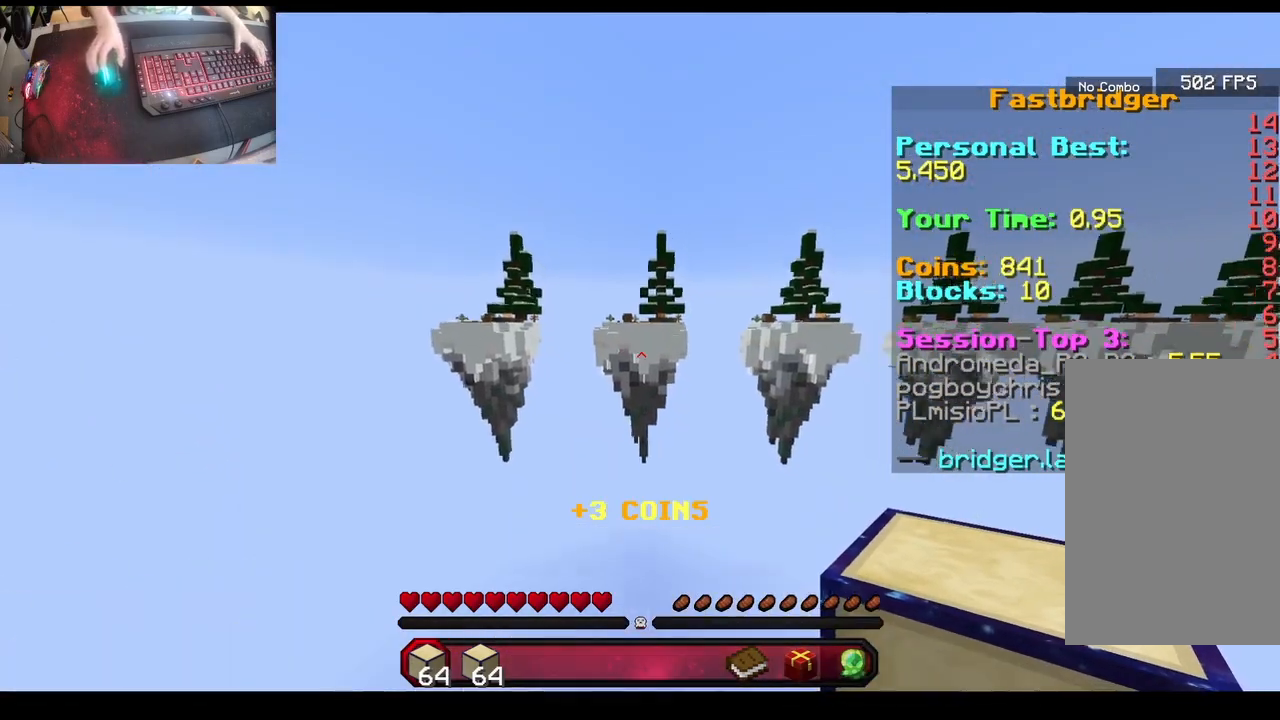
{"keys": ["a", "s", "space"], "mouse": [], "events": [[250, "a", "down"], [367, "w", "up"], [417, "s", "down"]]}
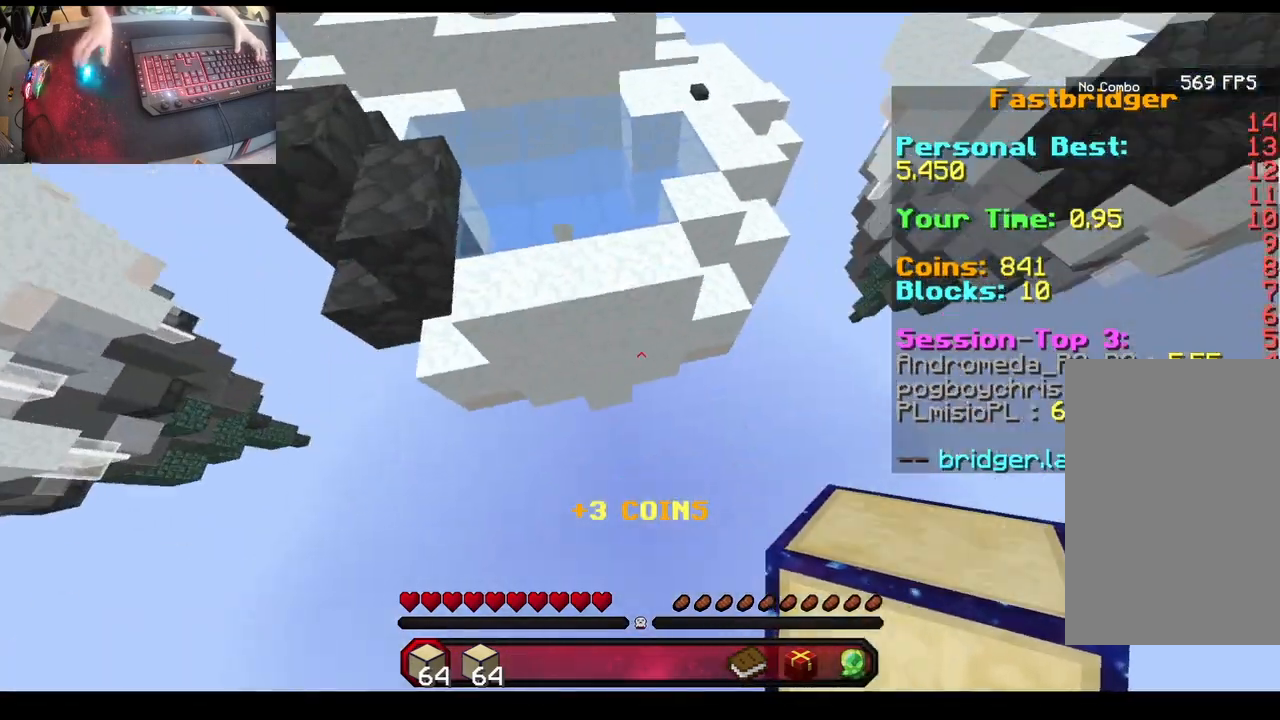
{"keys": ["space", "w"], "mouse": ["right"], "events": [[50, "mouse_right", "down"], [217, "mouse_right", "up"], [267, "a", "up"], [333, "mouse_right", "down"], [417, "s", "up"], [467, "w", "down"]]}
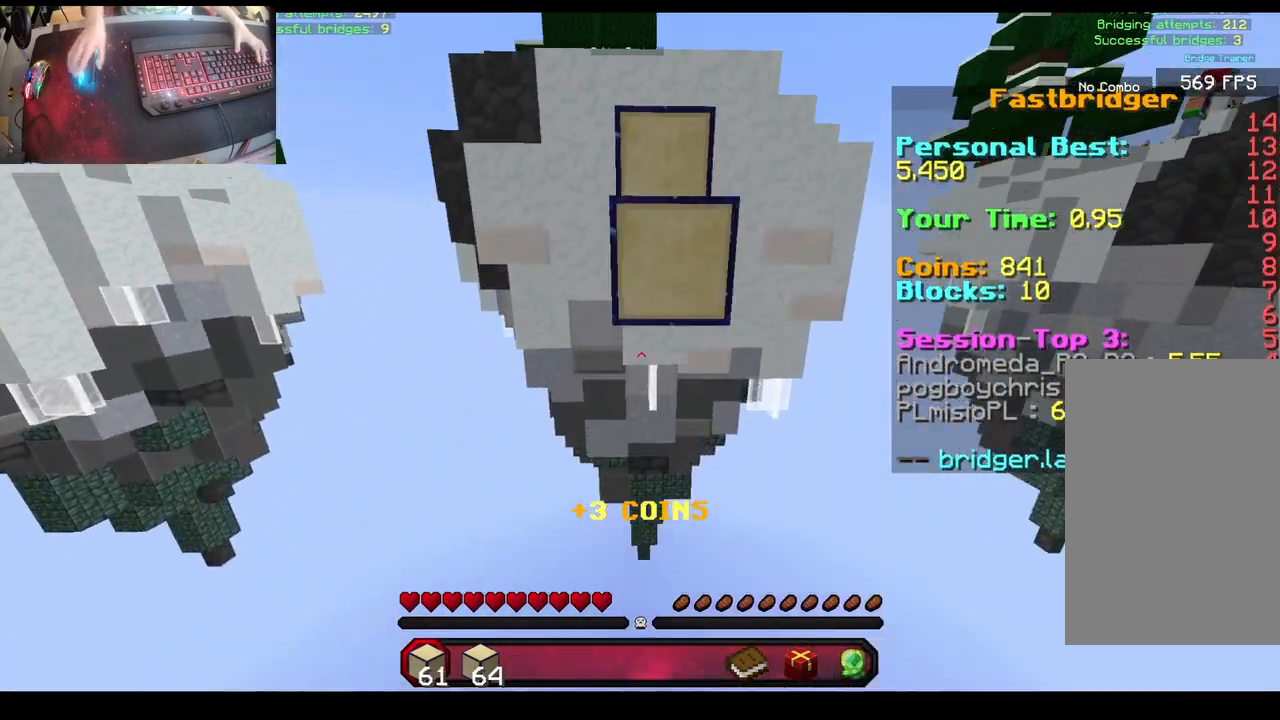
{"keys": ["space", "w"], "mouse": [], "events": [[67, "mouse_right", "up"]]}
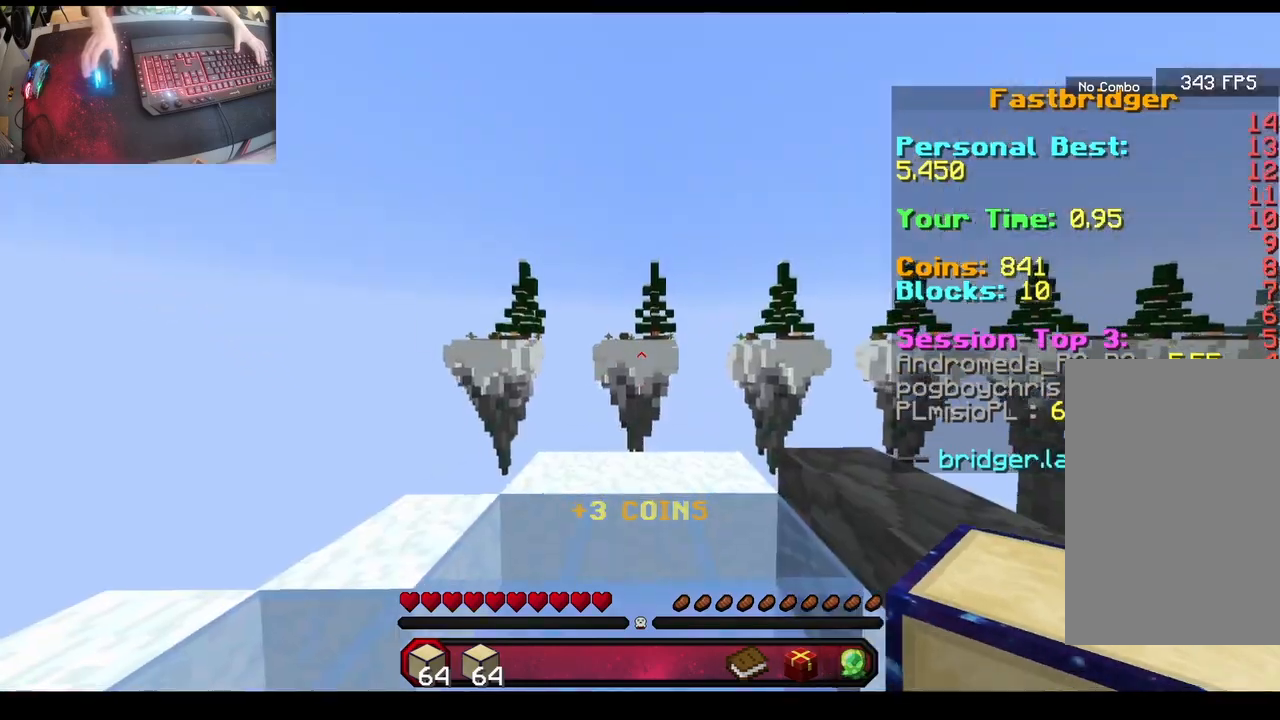
{"keys": ["space", "w"], "mouse": [], "events": []}
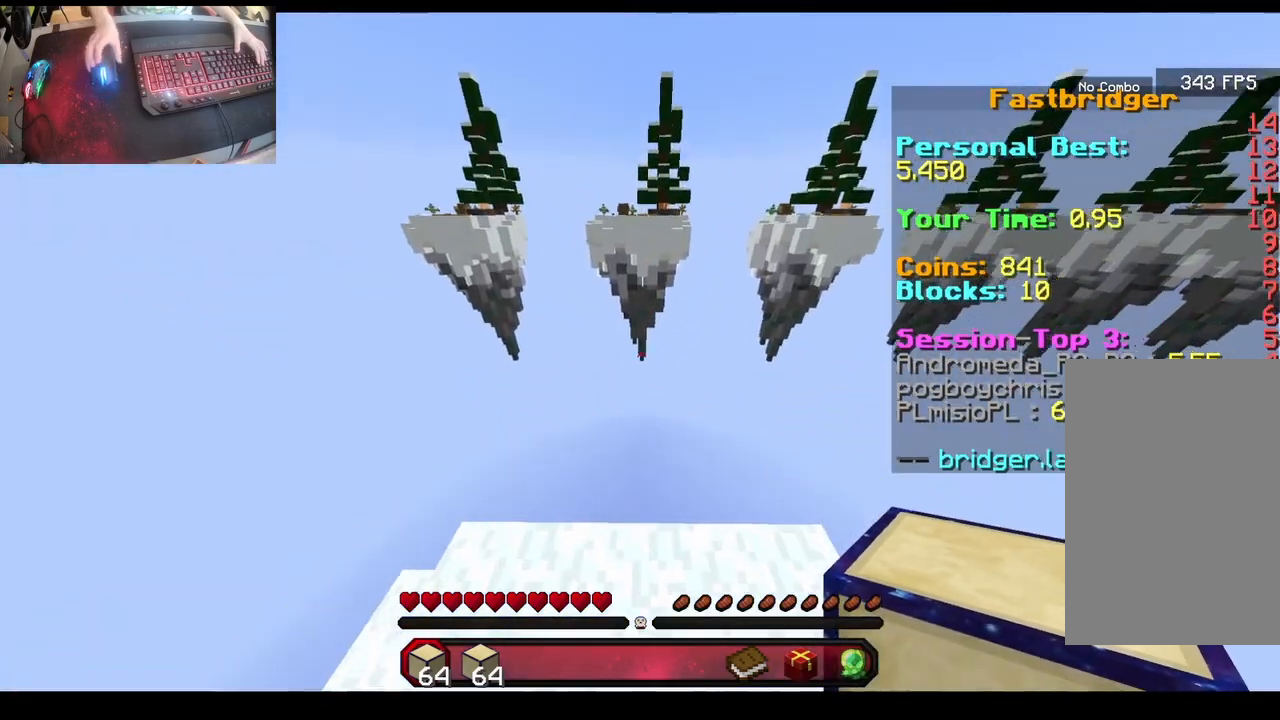
{"keys": ["s", "space"], "mouse": ["right"], "events": [[83, "a", "down"], [283, "w", "up"], [317, "s", "down"], [433, "mouse_right", "down"], [500, "a", "up"]]}
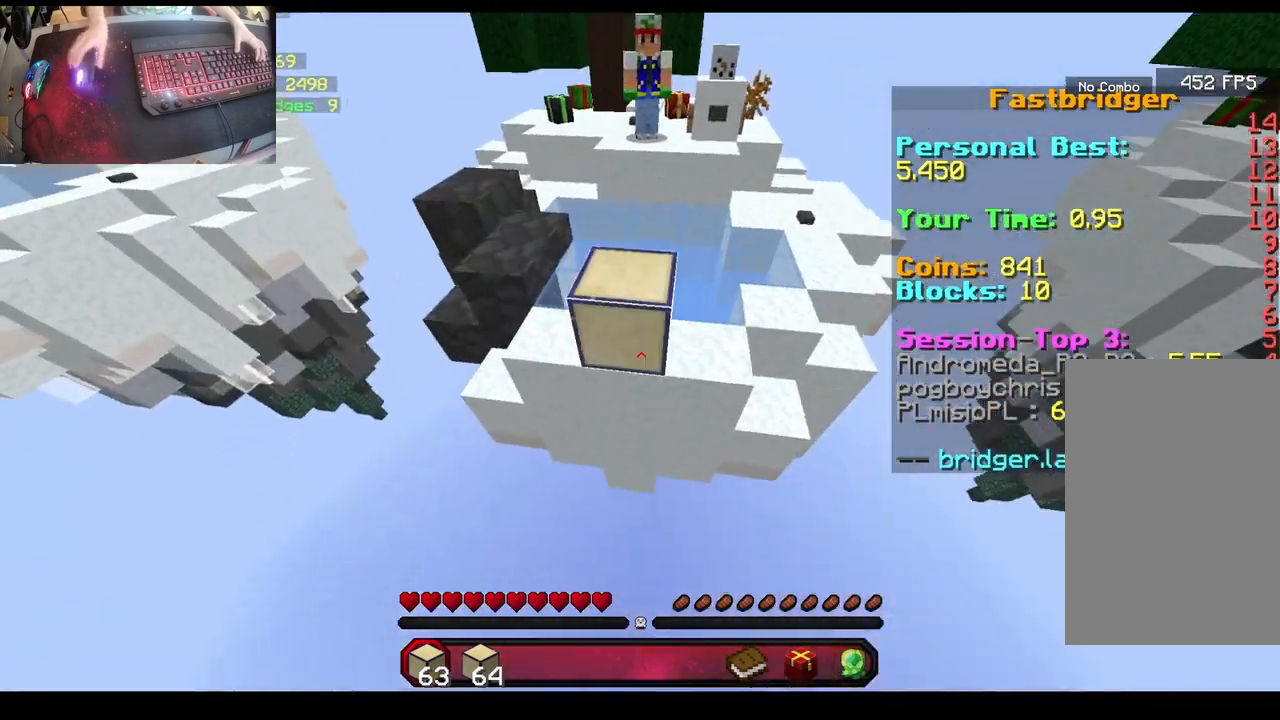
{"keys": ["space"], "mouse": [], "events": [[483, "mouse_right", "up"], [500, "s", "up"]]}
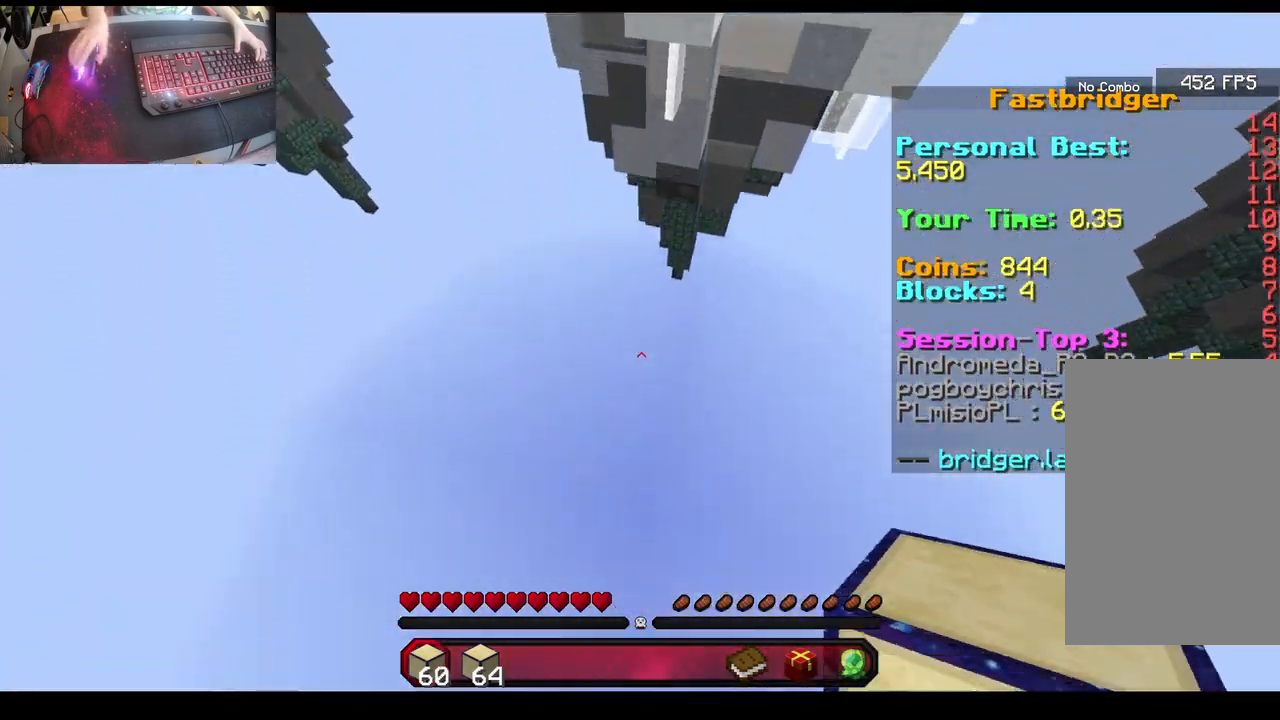
{"keys": ["space", "w"], "mouse": [], "events": [[50, "w", "down"]]}
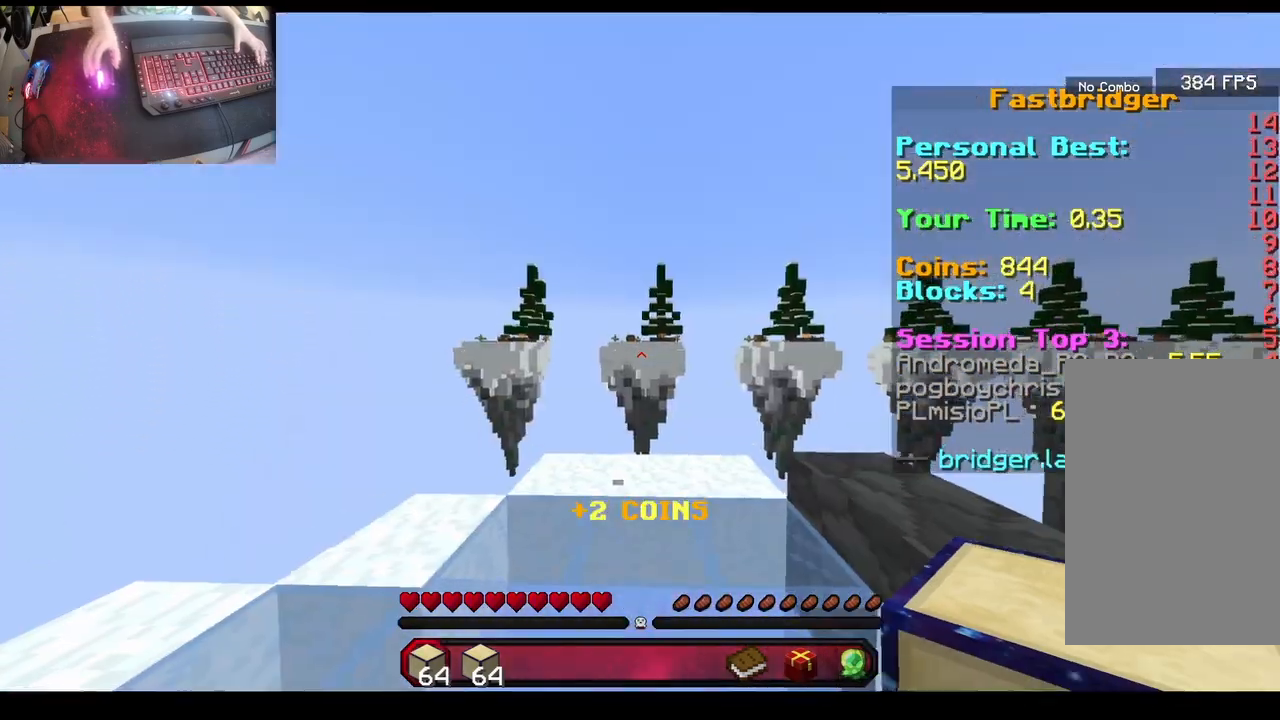
{"keys": ["space", "w"], "mouse": [], "events": []}
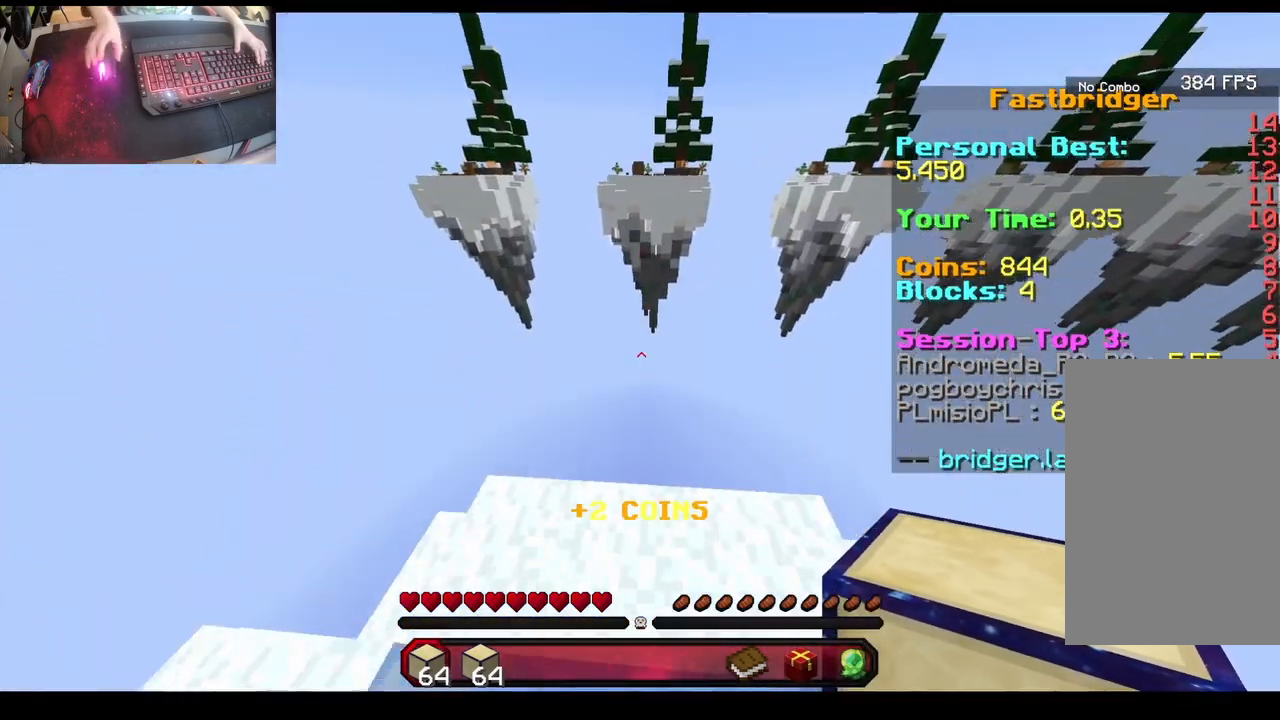
{"keys": ["a", "s", "space"], "mouse": ["right"], "events": [[150, "a", "down"], [283, "w", "up"], [300, "s", "down"], [417, "mouse_right", "down"]]}
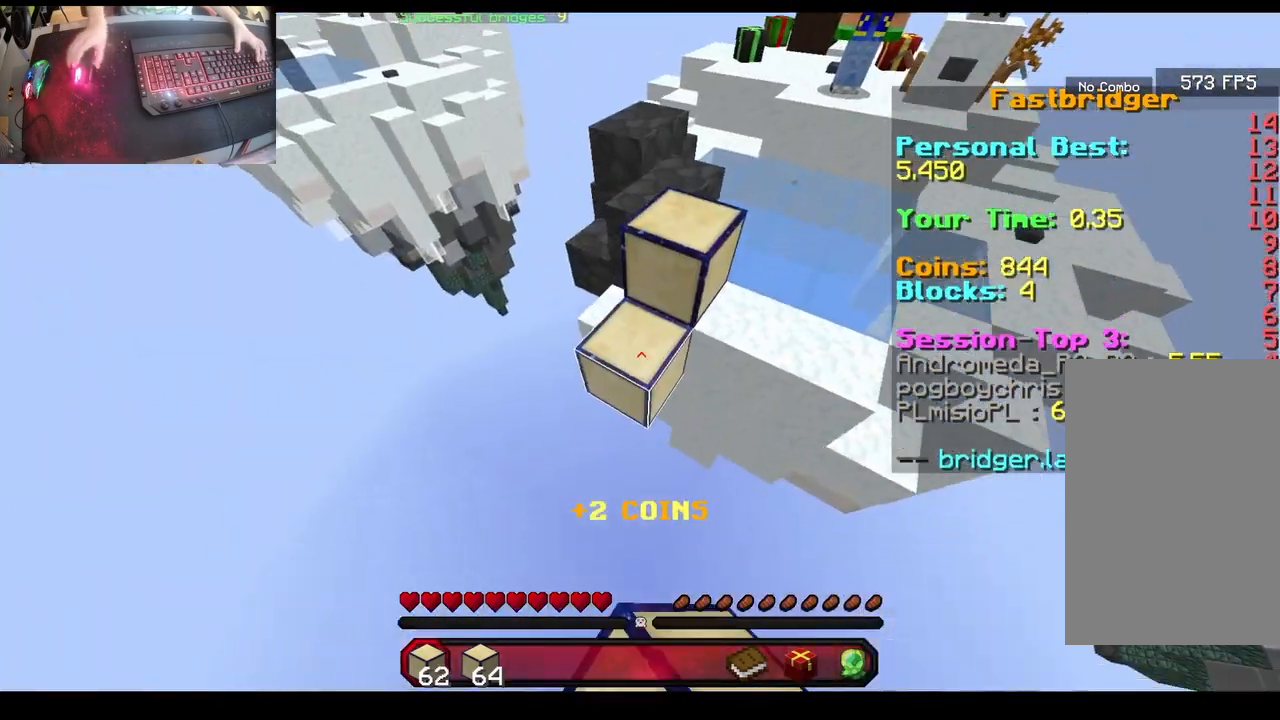
{"keys": ["s", "space"], "mouse": ["right"], "events": [[483, "a", "up"]]}
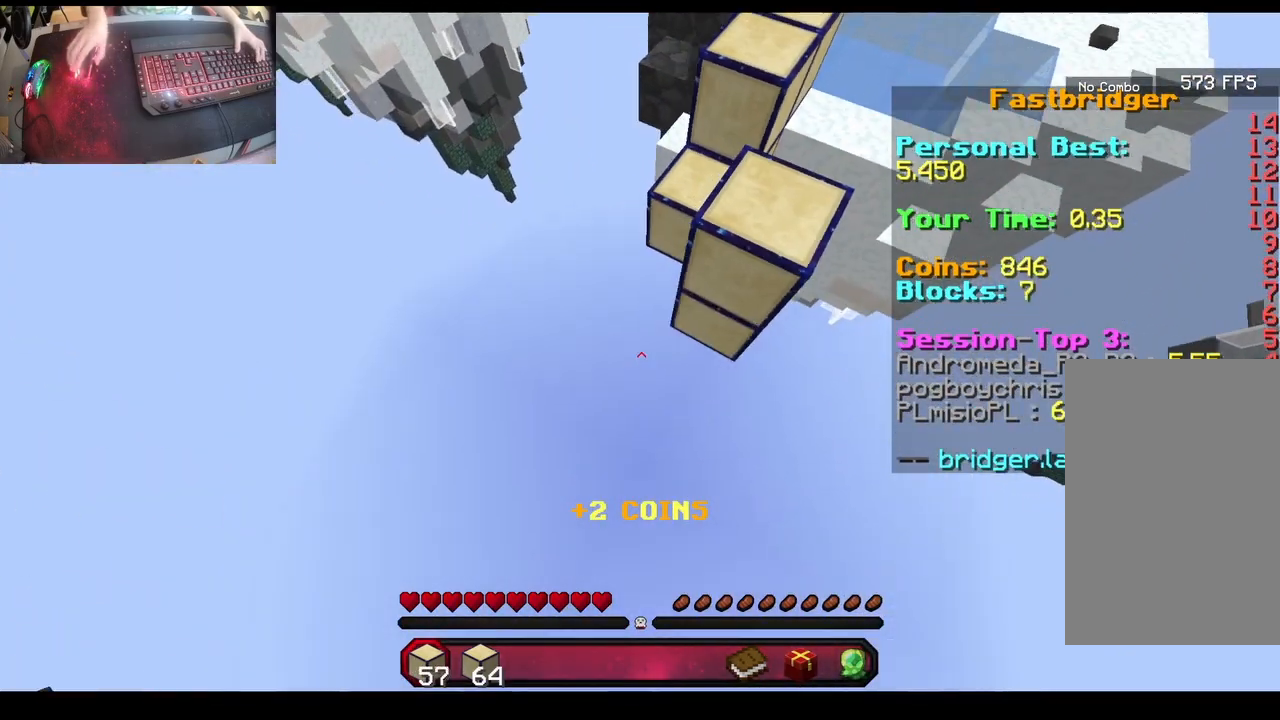
{"keys": ["space", "w"], "mouse": ["right"], "events": [[183, "mouse_right", "up"], [350, "s", "up"], [383, "mouse_right", "down"], [450, "w", "down"]]}
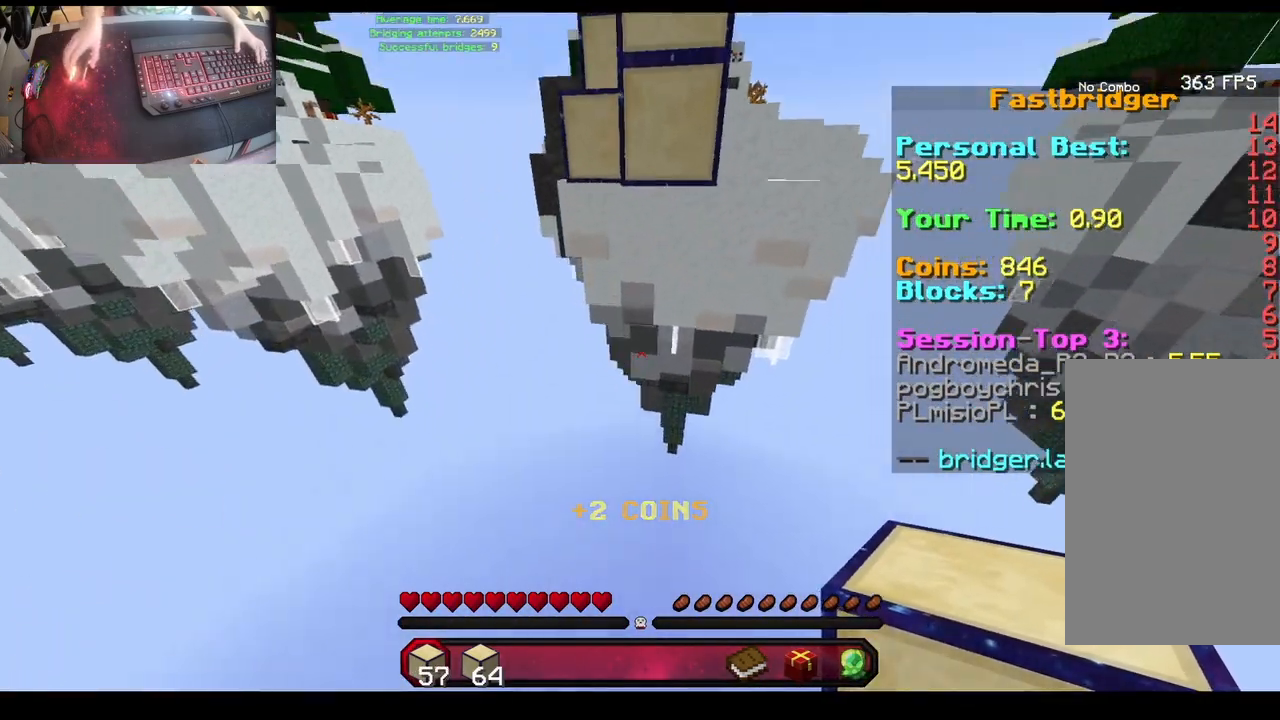
{"keys": ["space", "w"], "mouse": [], "events": [[83, "mouse_right", "up"]]}
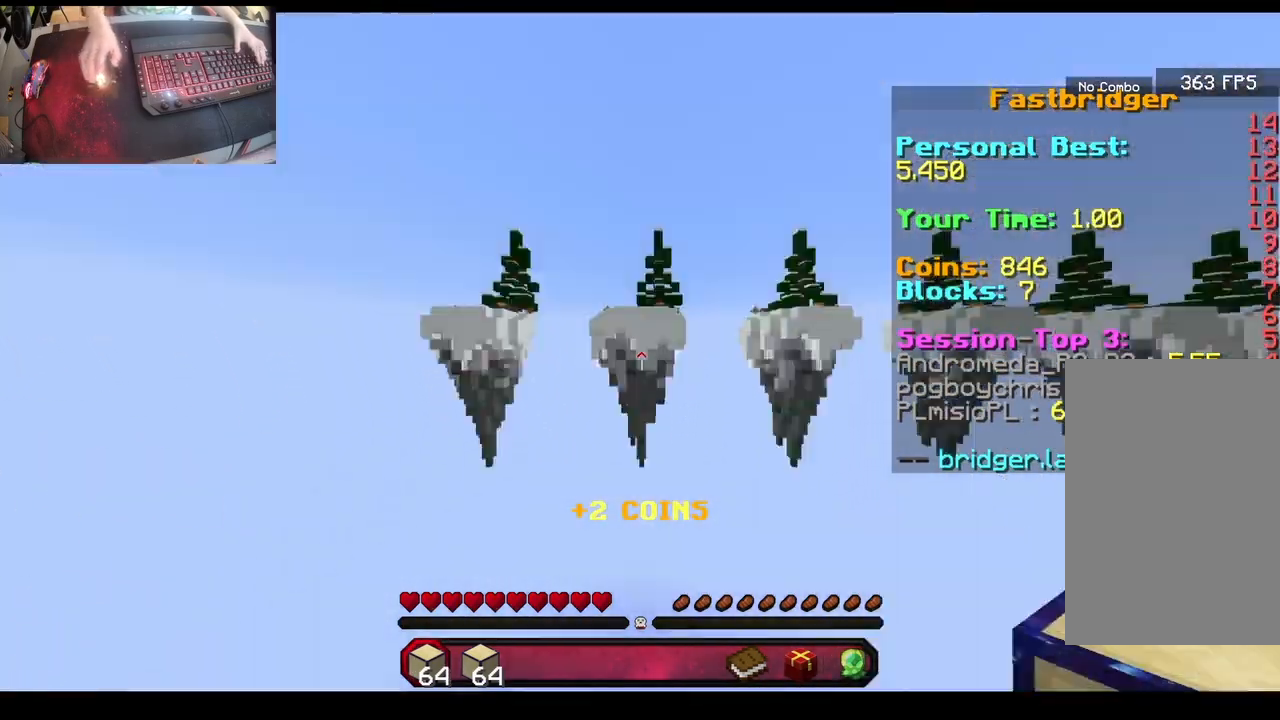
{"keys": ["a"], "mouse": [], "events": [[433, "space", "up"], [467, "a", "down"], [483, "w", "up"]]}
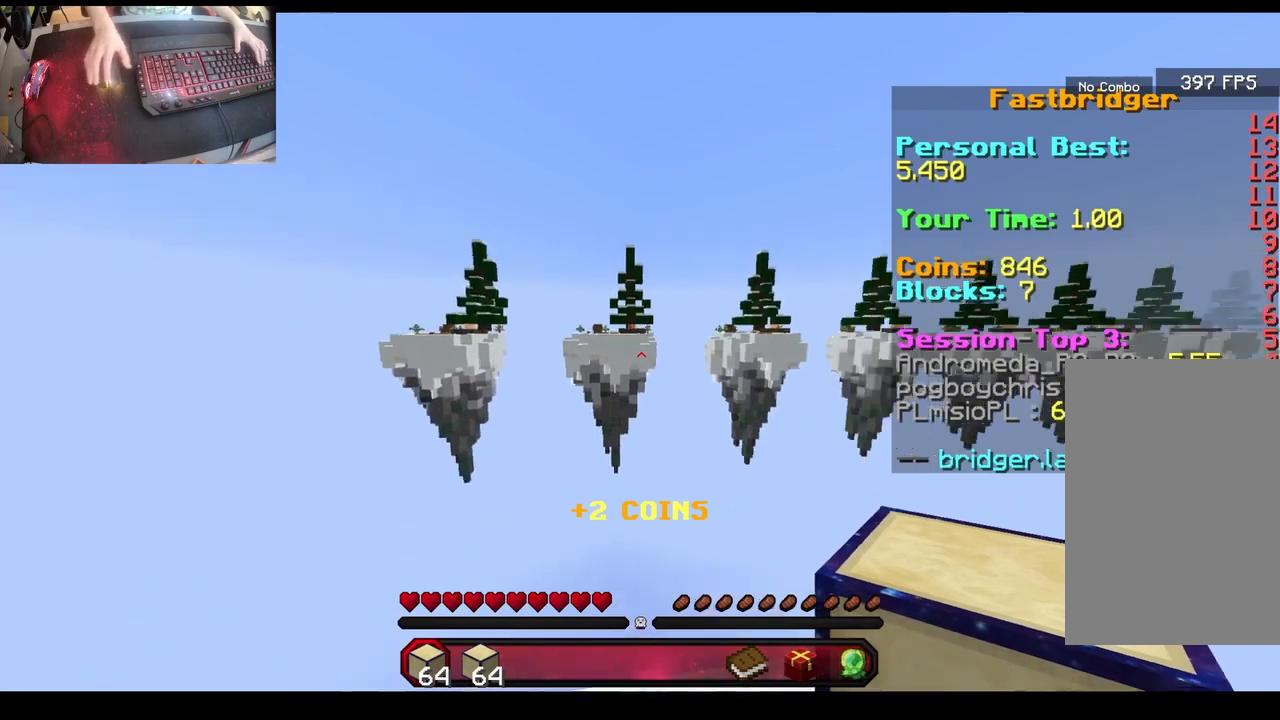
{"keys": ["a", "s"], "mouse": [], "events": [[67, "s", "down"]]}
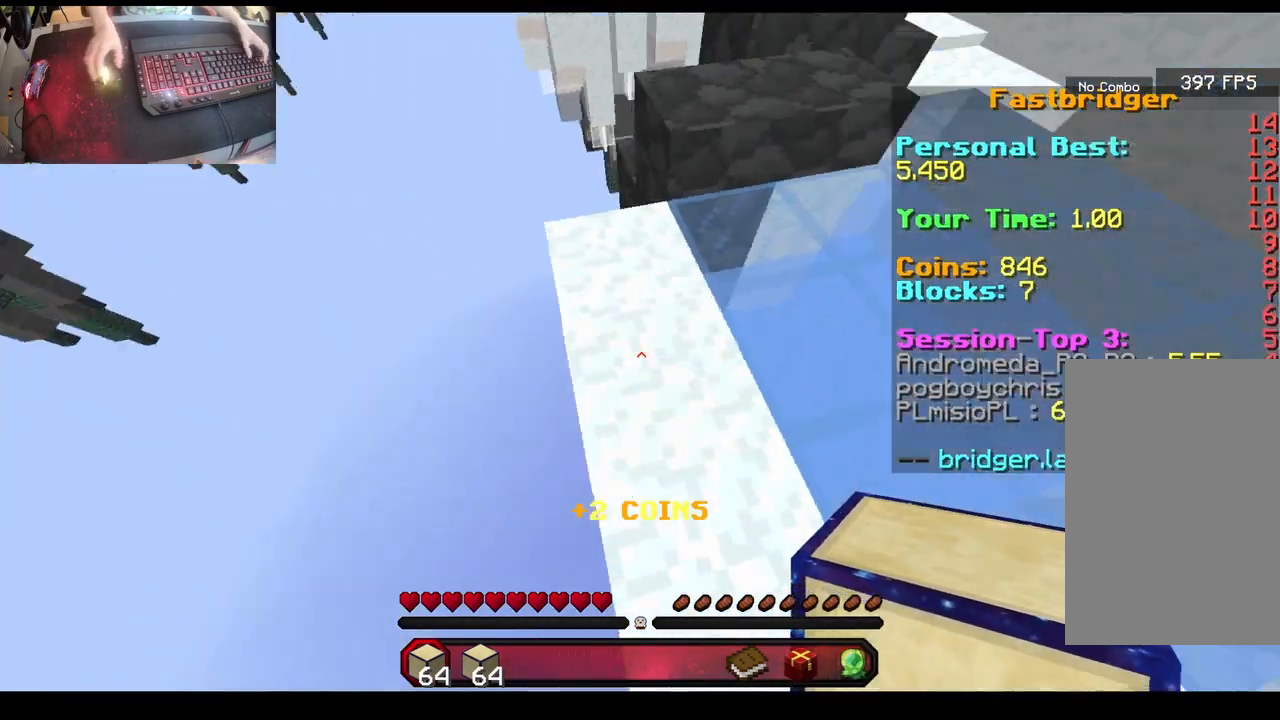
{"keys": ["a", "s"], "mouse": [], "events": []}
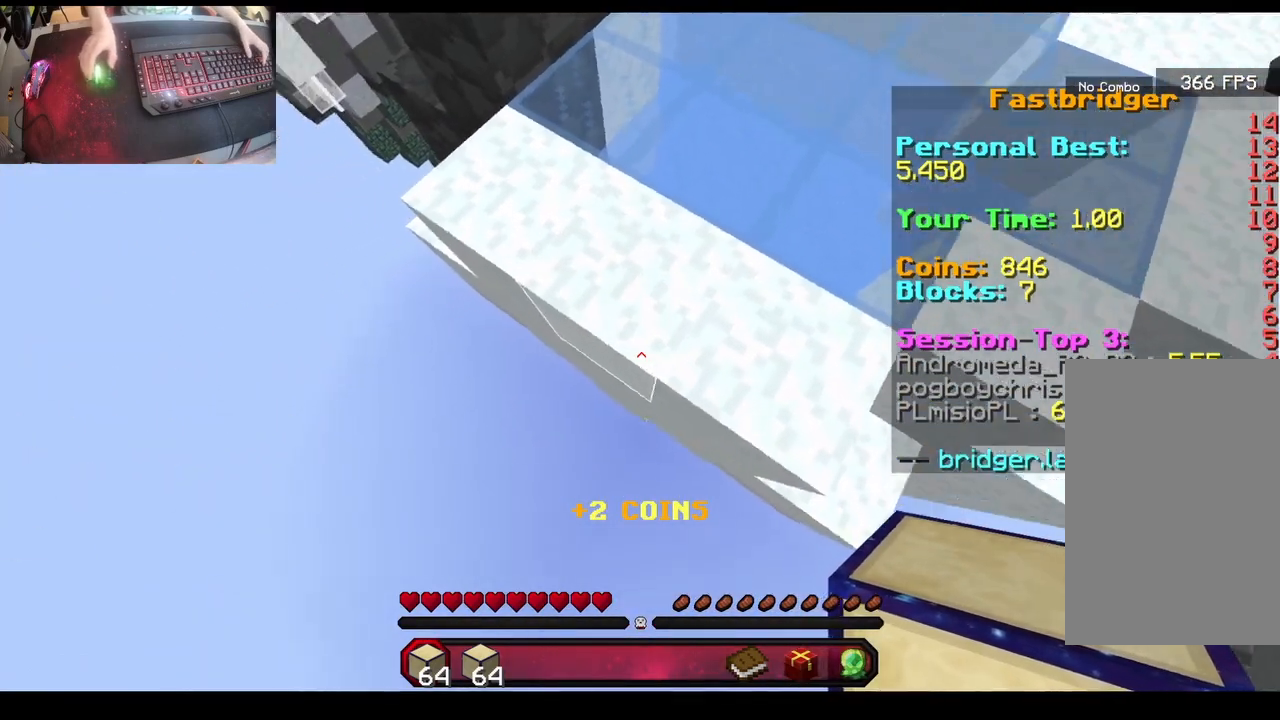
{"keys": ["a", "s"], "mouse": [], "events": []}
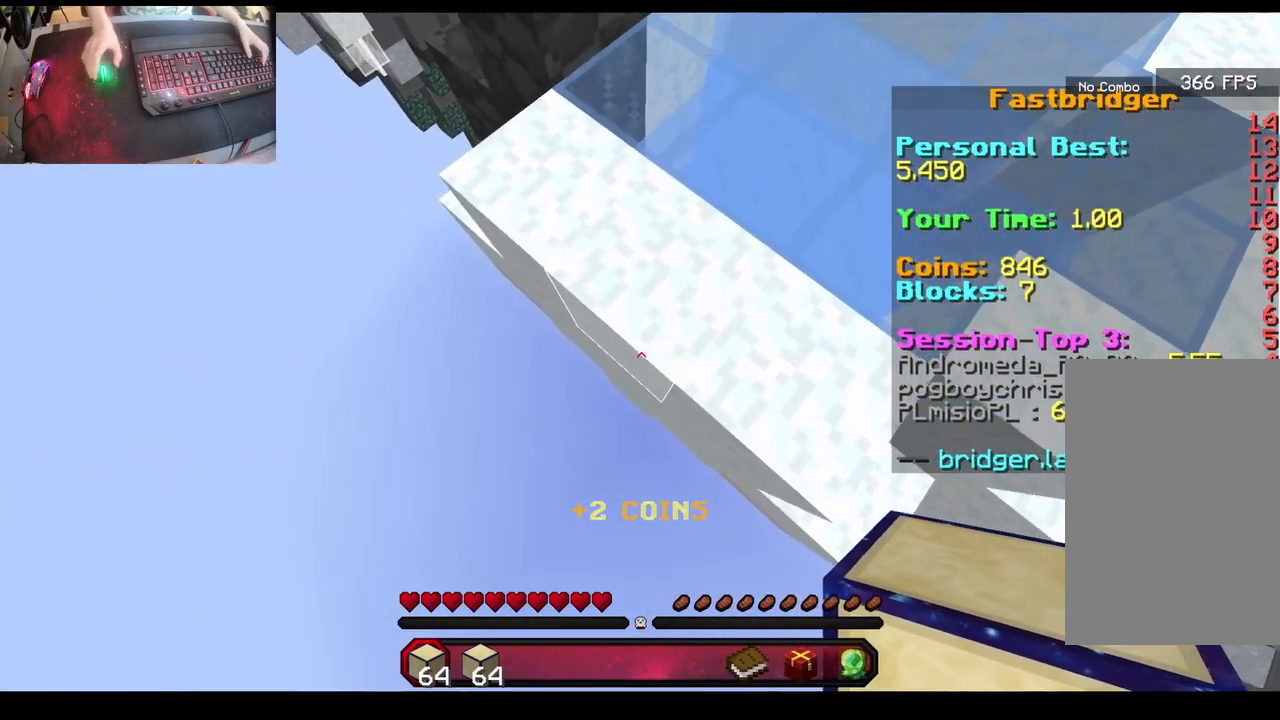
{"keys": ["a", "s"], "mouse": [], "events": []}
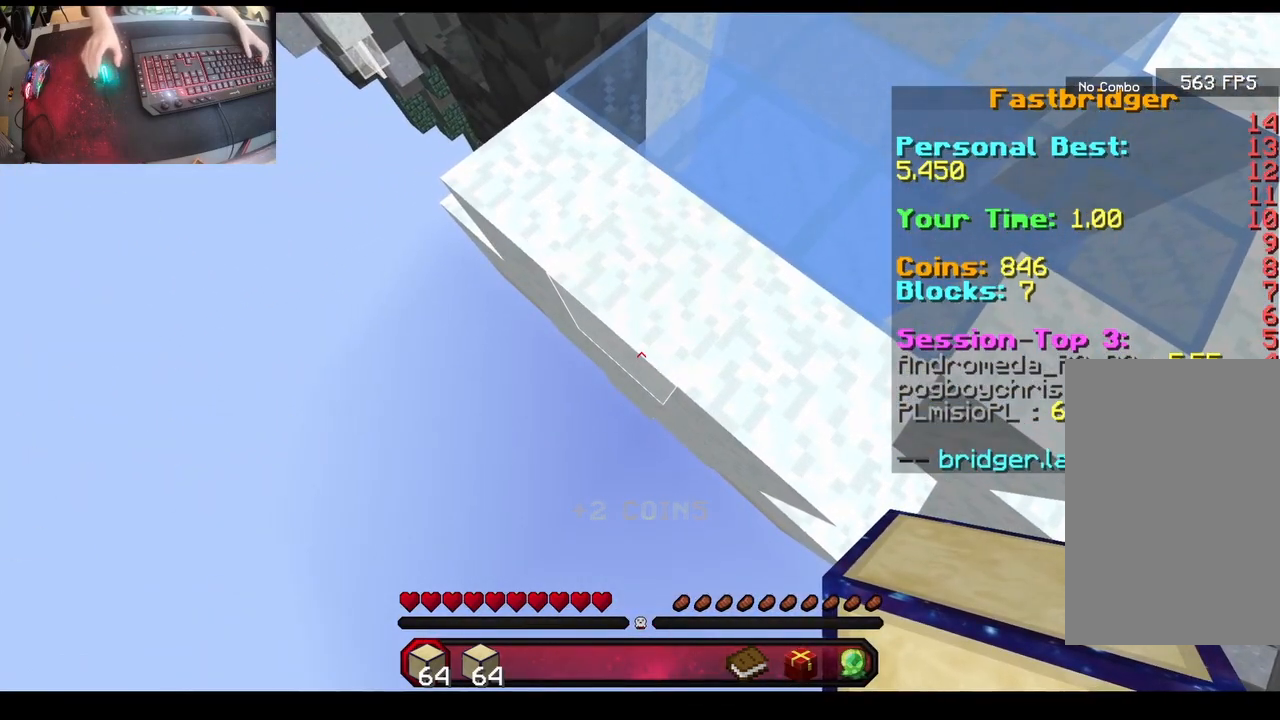
{"keys": ["a", "s"], "mouse": [], "events": []}
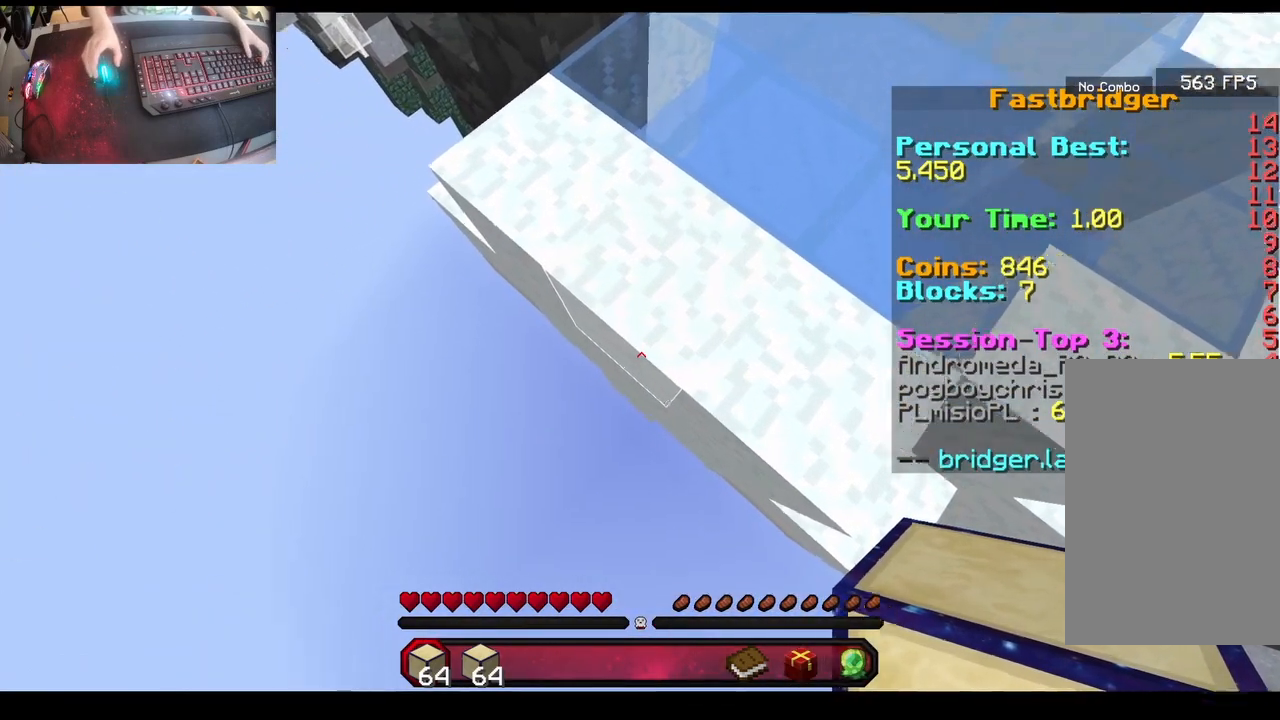
{"keys": ["a", "s"], "mouse": [], "events": []}
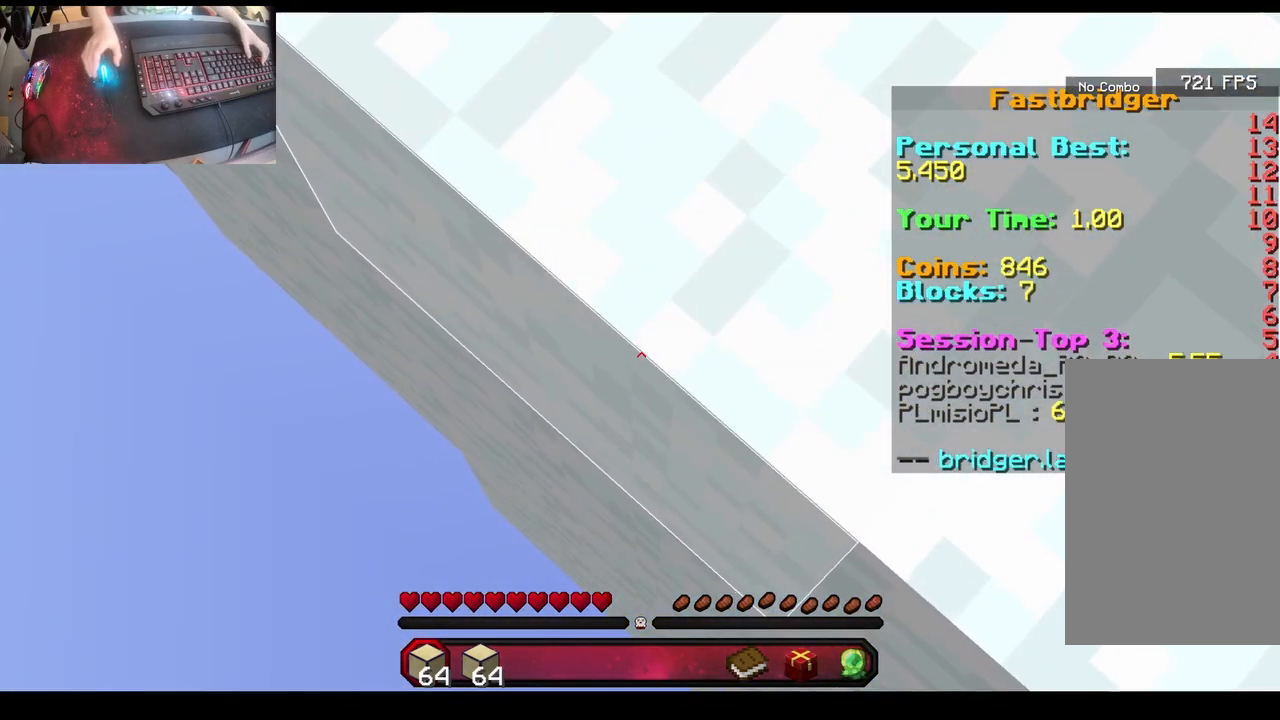
{"keys": ["a", "s"], "mouse": ["right"], "events": [[233, "mouse_right", "down"], [367, "mouse_right", "up"], [450, "mouse_right", "down"]]}
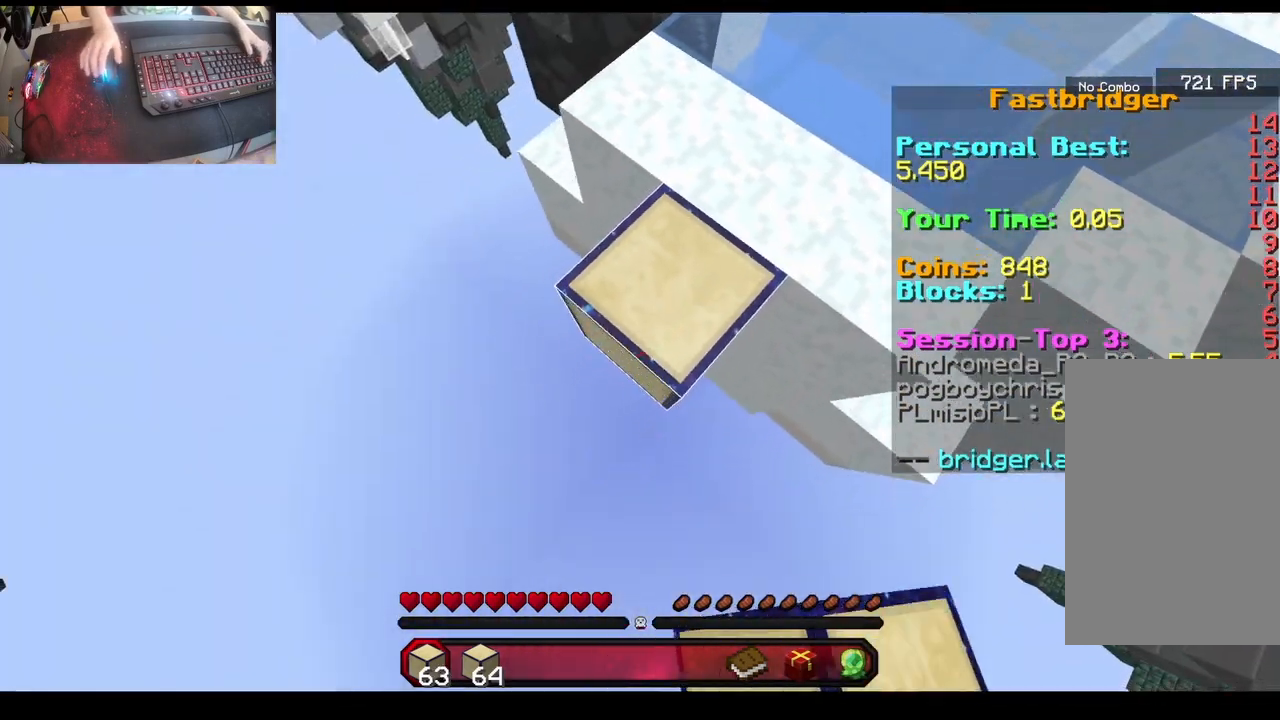
{"keys": ["a", "s"], "mouse": ["right"], "events": [[67, "mouse_right", "up"], [183, "mouse_right", "down"], [300, "mouse_right", "up"], [450, "mouse_right", "down"]]}
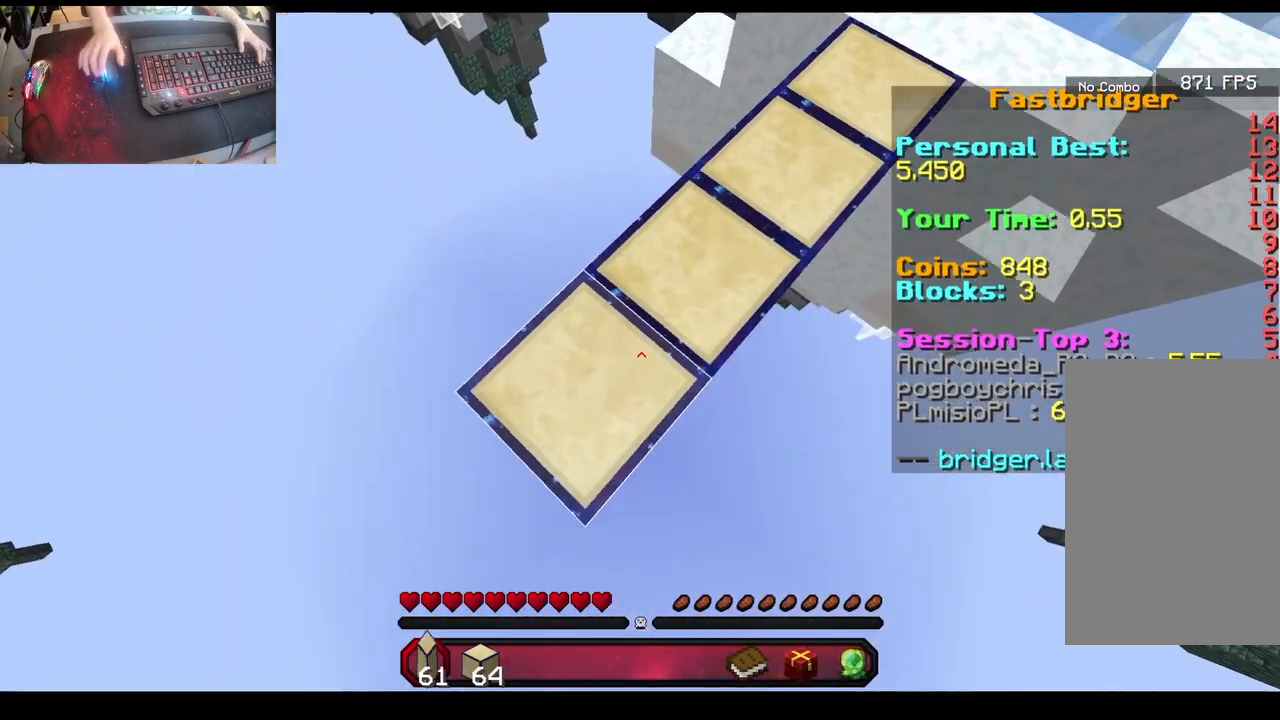
{"keys": ["a", "s"], "mouse": ["right"], "events": [[33, "mouse_right", "up"], [183, "mouse_right", "down"], [283, "mouse_right", "up"], [417, "mouse_right", "down"]]}